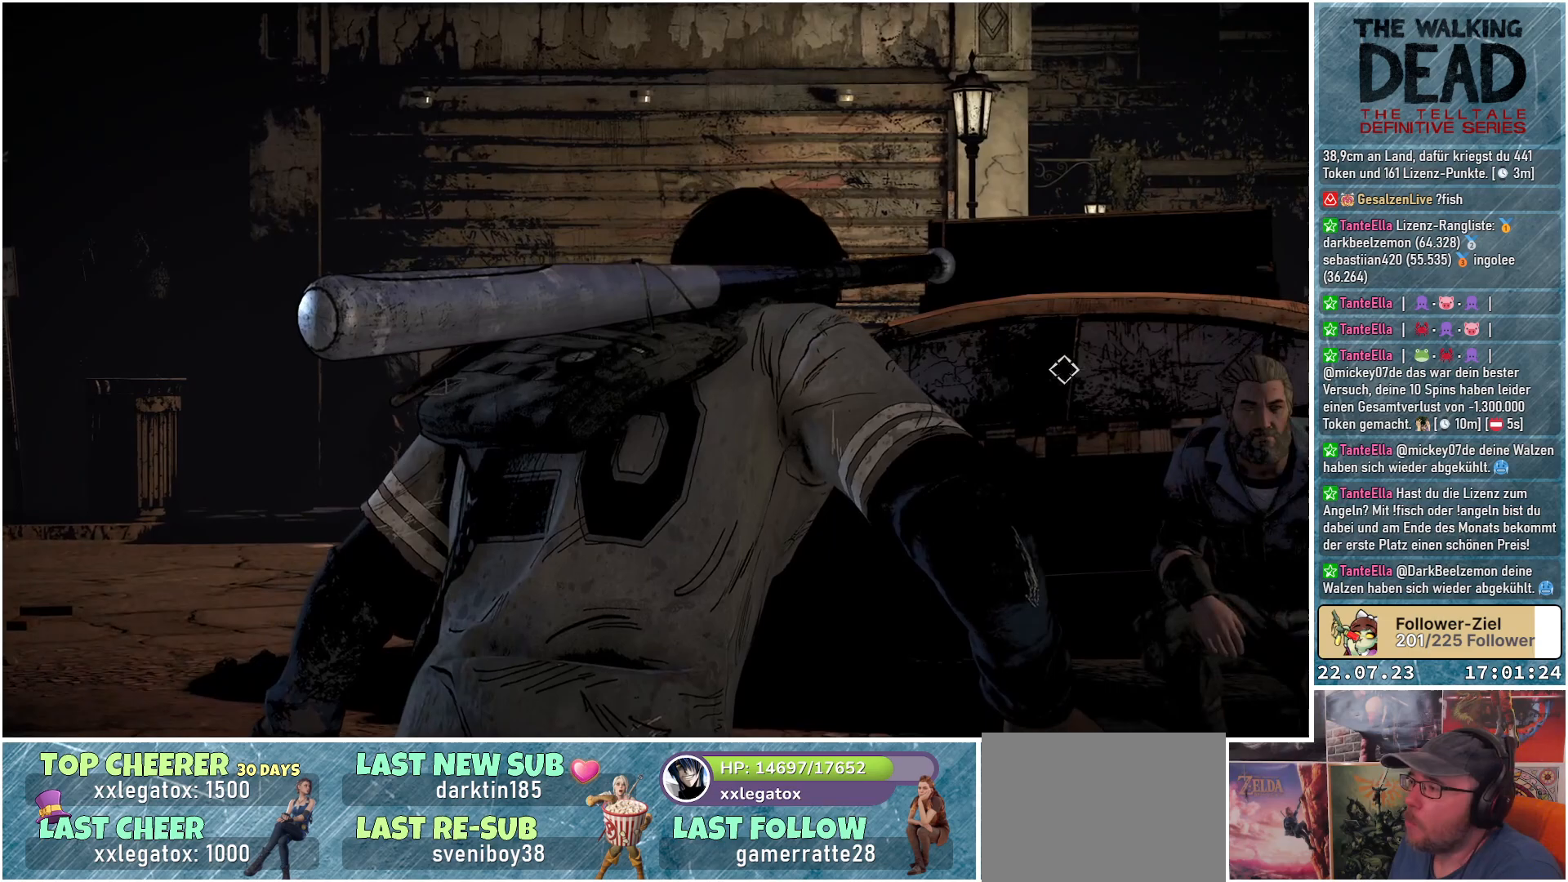
Gameplay with a controller (Xbox layout); each line is a JSON object with the inputs held at the frame after it. "events" lists button and stick changes between this image and that frame as [ms after this image, input, new state], when the widget could be followed in between.
{"buttons": [], "left_stick": "up-right", "right_stick": "right", "events": []}
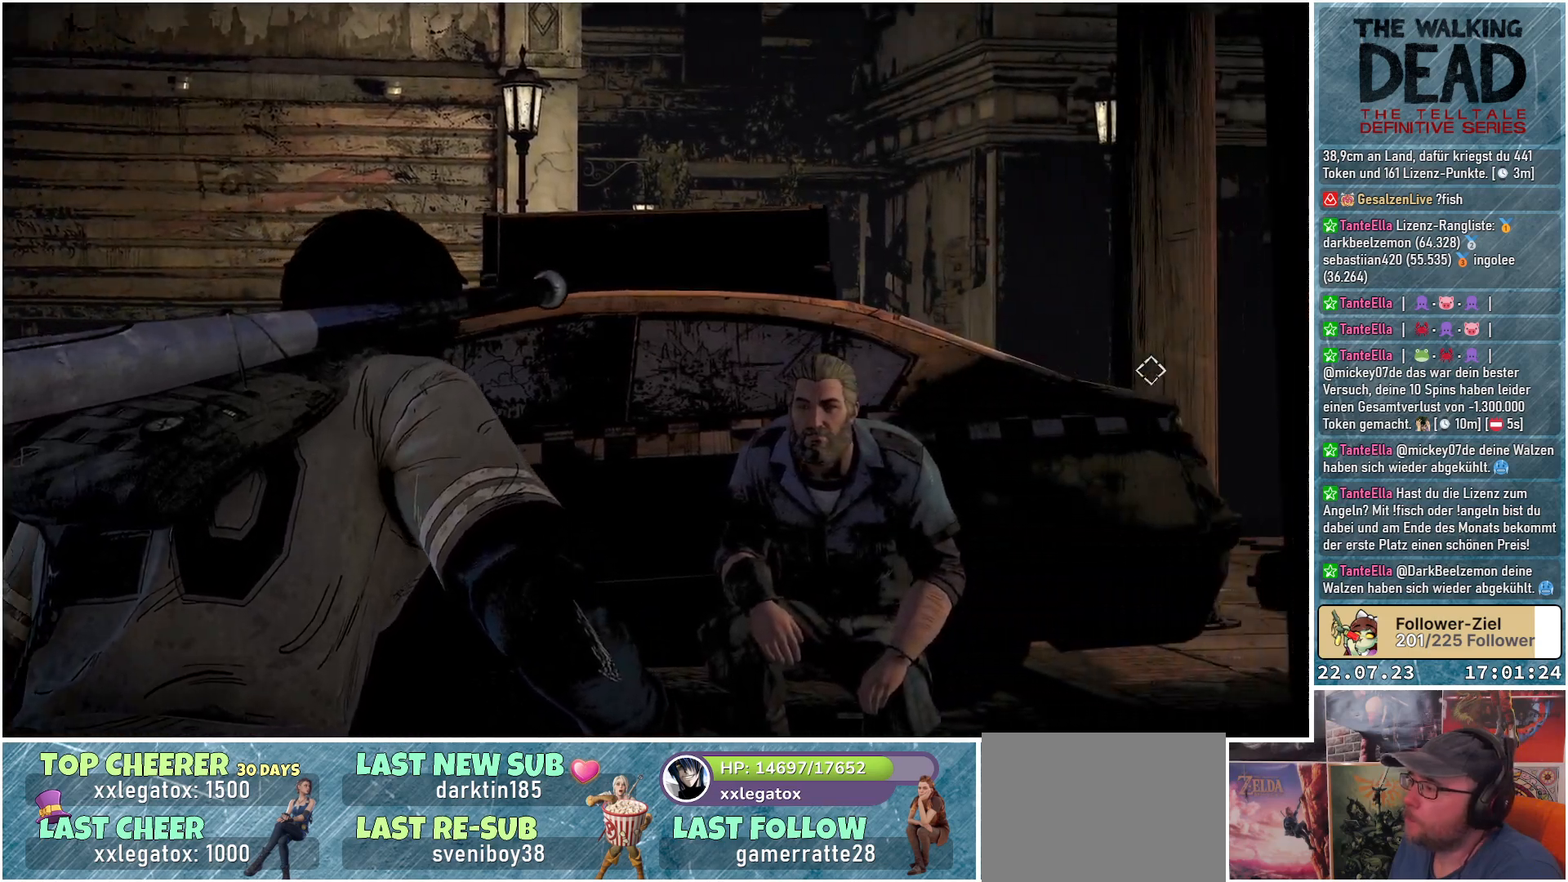
{"buttons": [], "left_stick": "up-right", "right_stick": "center", "events": [[433, "right_stick", "center"]]}
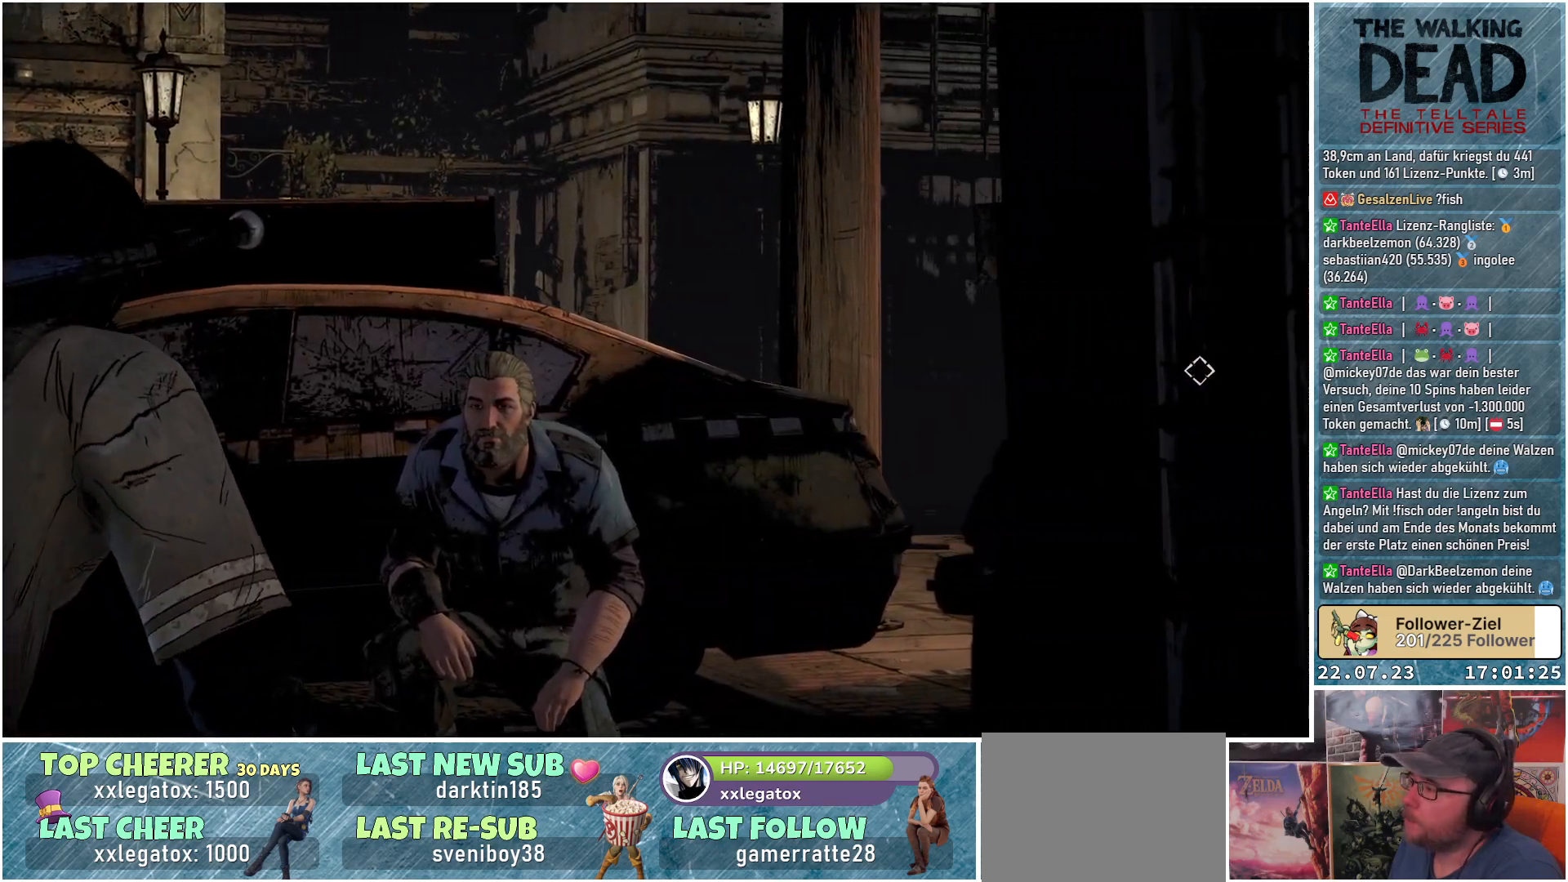
{"buttons": [], "left_stick": "up-right", "right_stick": "center", "events": []}
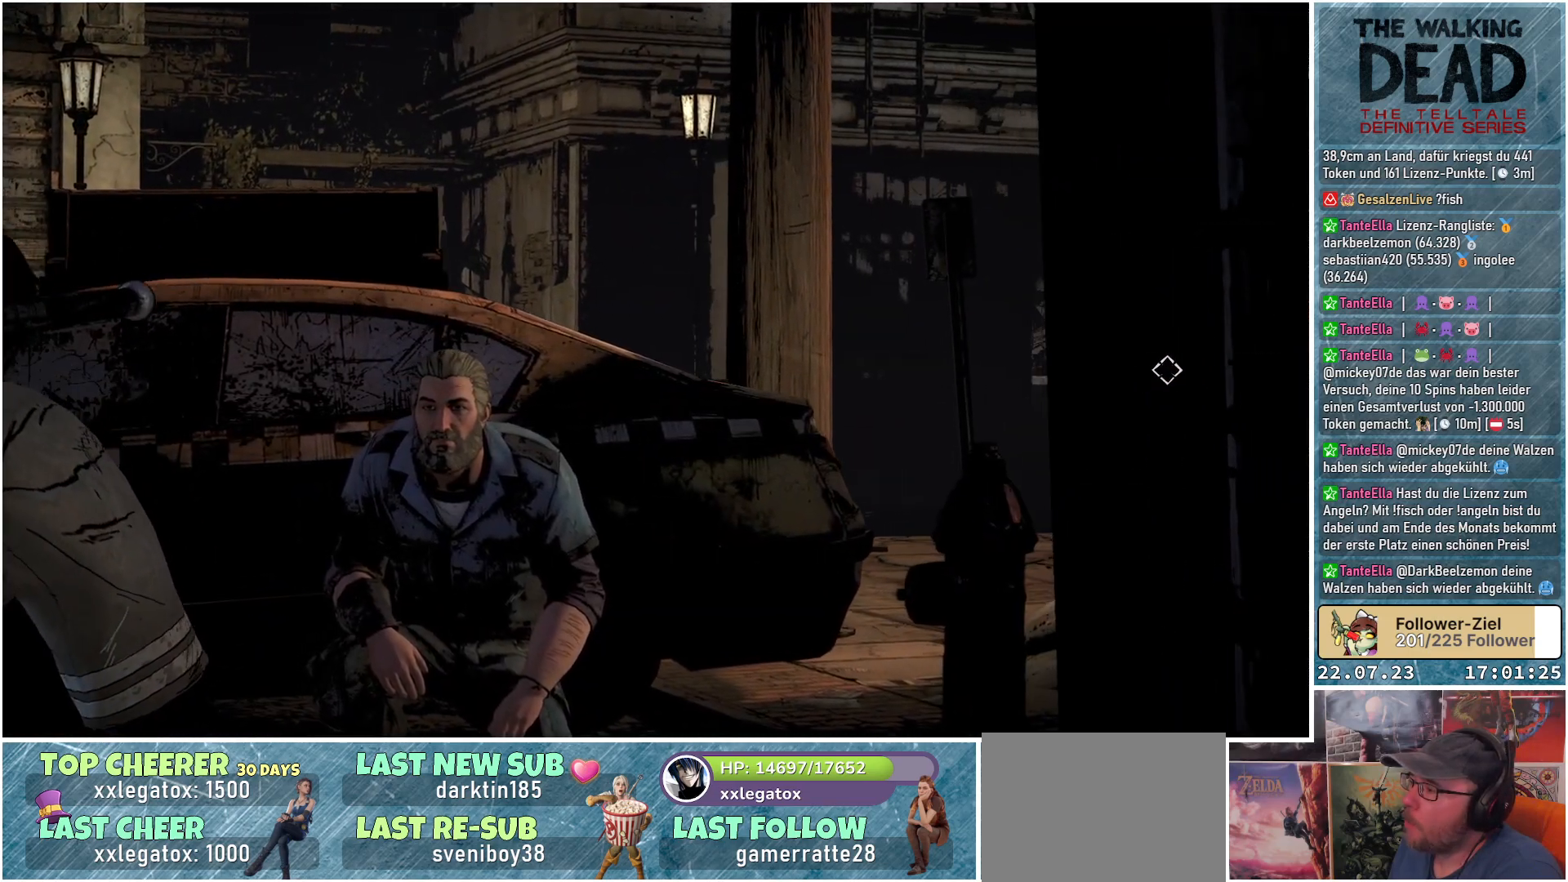
{"buttons": [], "left_stick": "up-right", "right_stick": "center", "events": []}
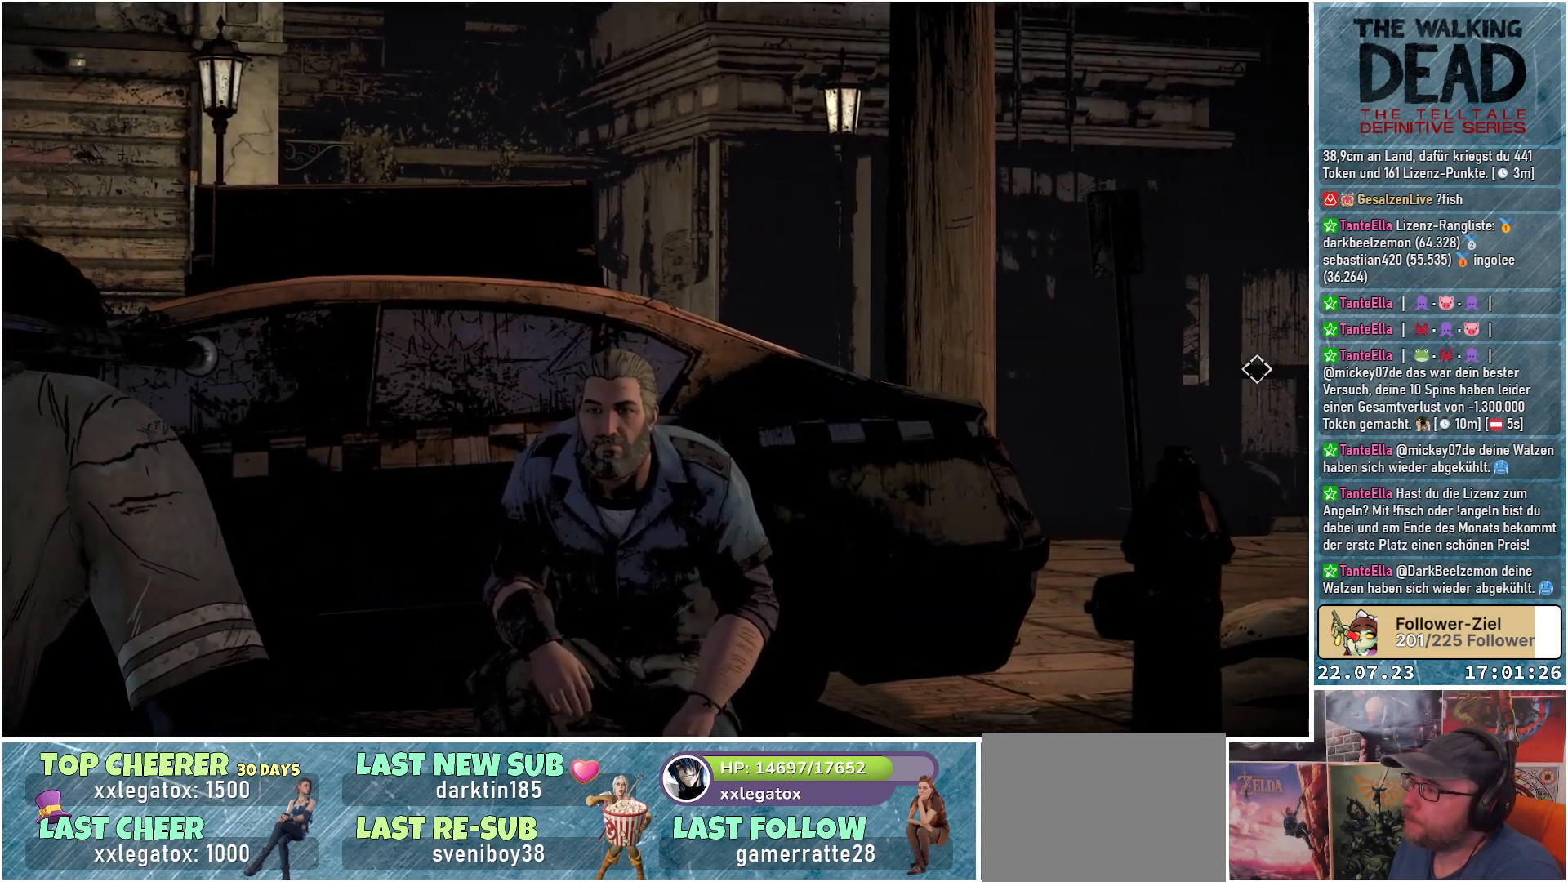
{"buttons": [], "left_stick": "up-right", "right_stick": "center", "events": [[33, "right_stick", "left"], [483, "right_stick", "center"]]}
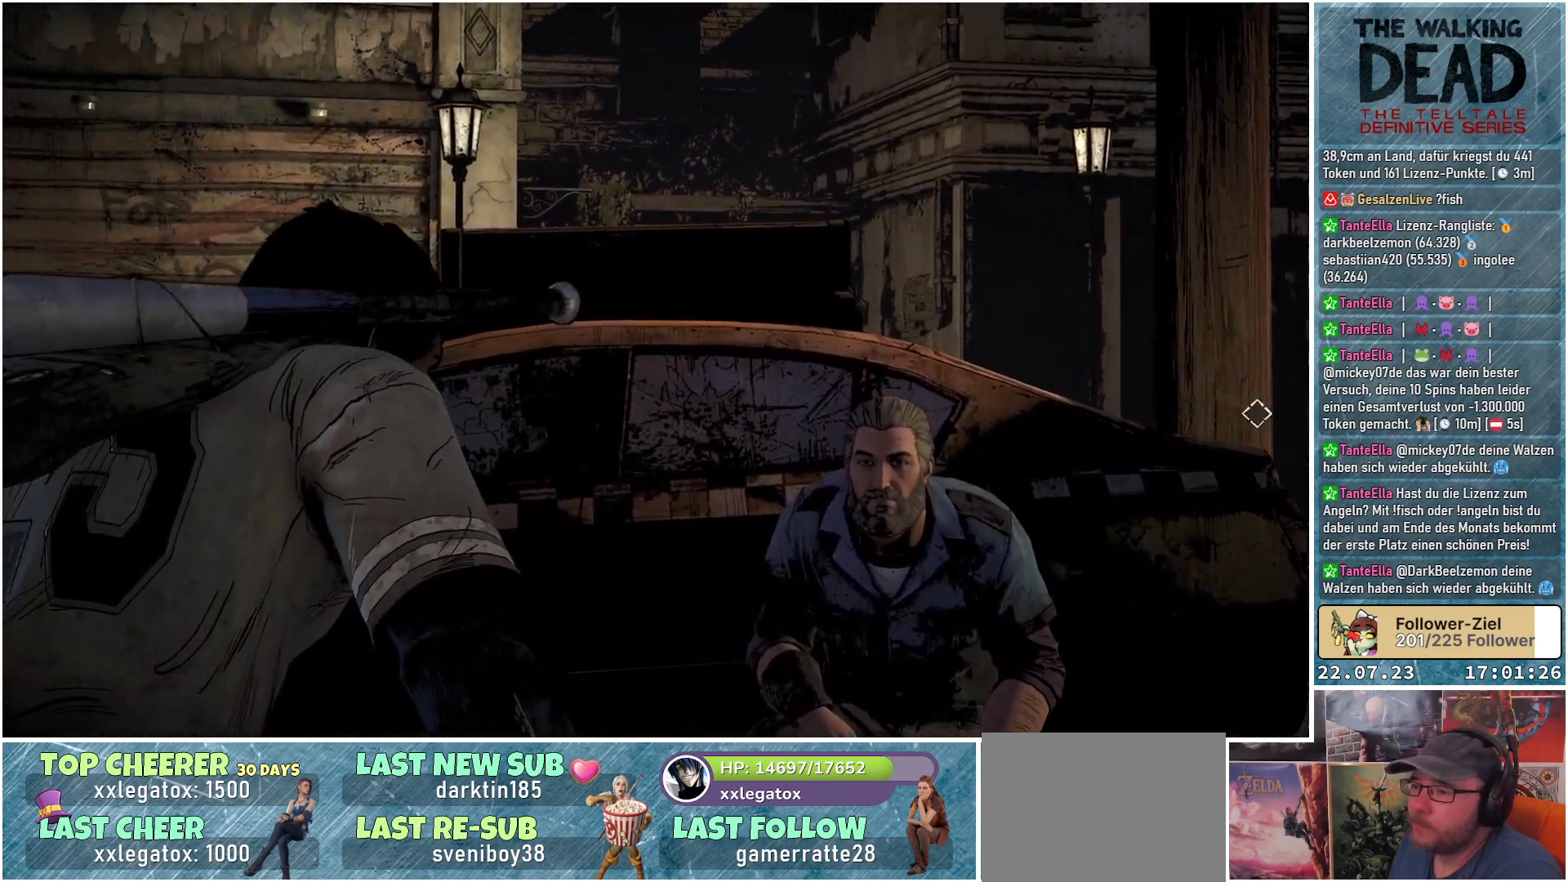
{"buttons": [], "left_stick": "up-right", "right_stick": "center", "events": []}
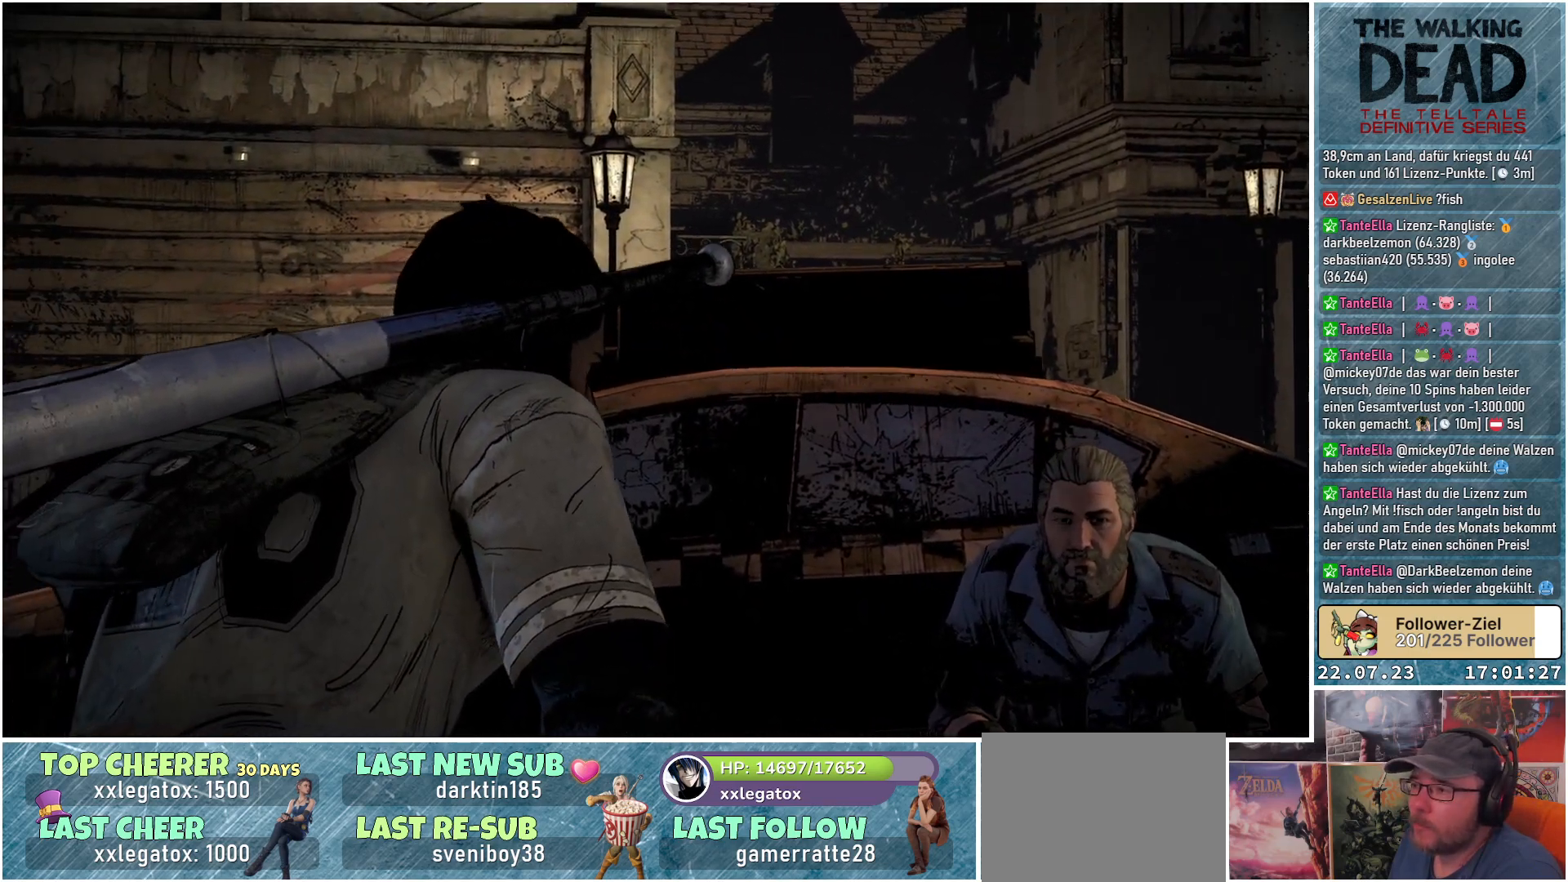
{"buttons": [], "left_stick": "up-right", "right_stick": "center", "events": []}
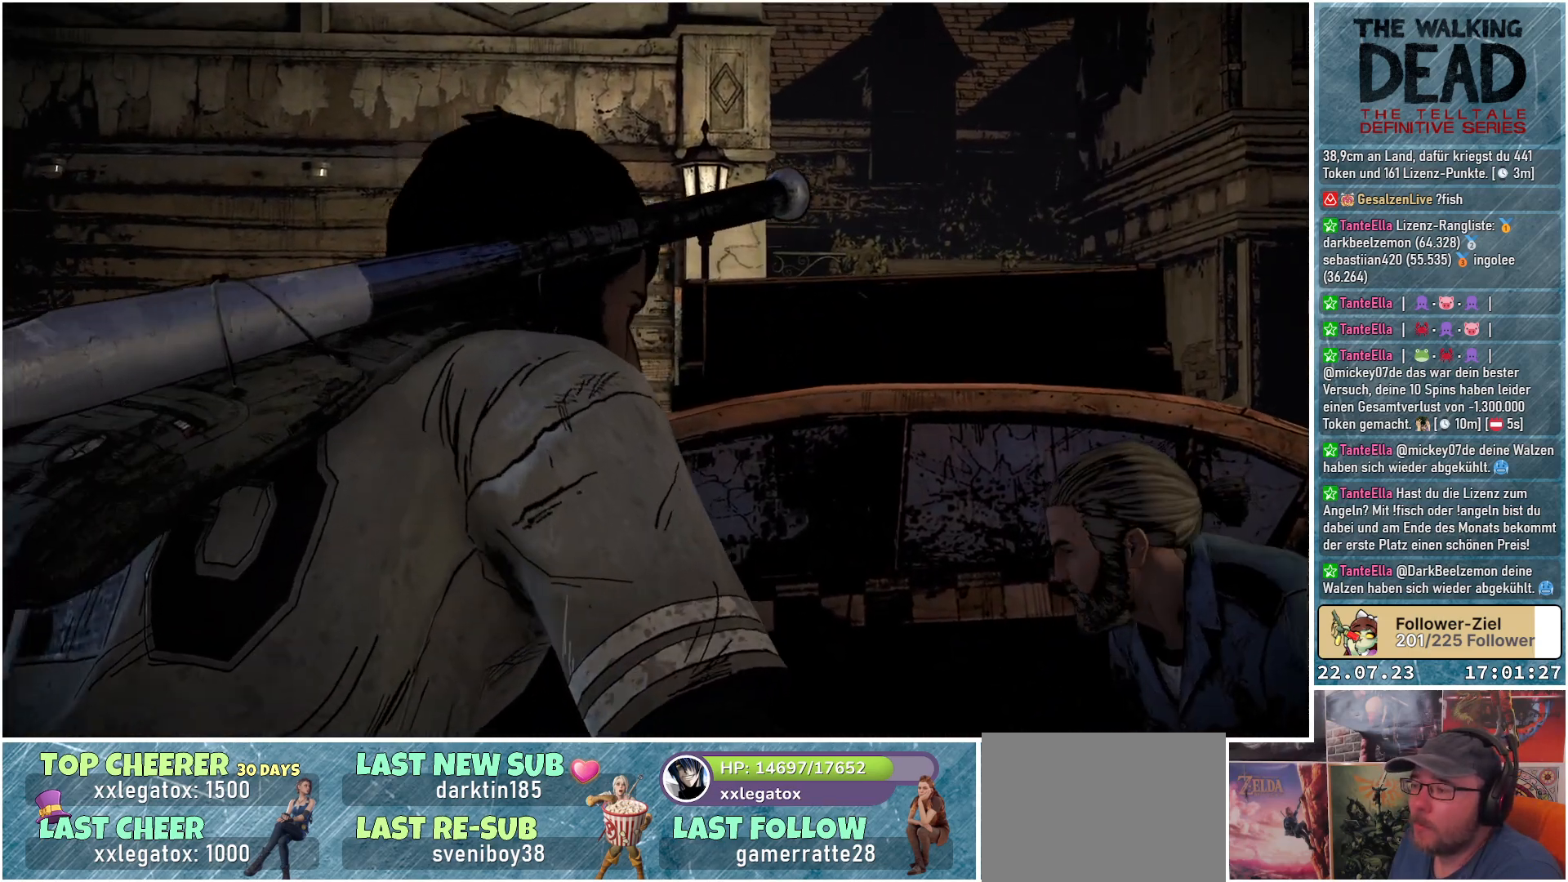
{"buttons": [], "left_stick": "up-right", "right_stick": "center", "events": []}
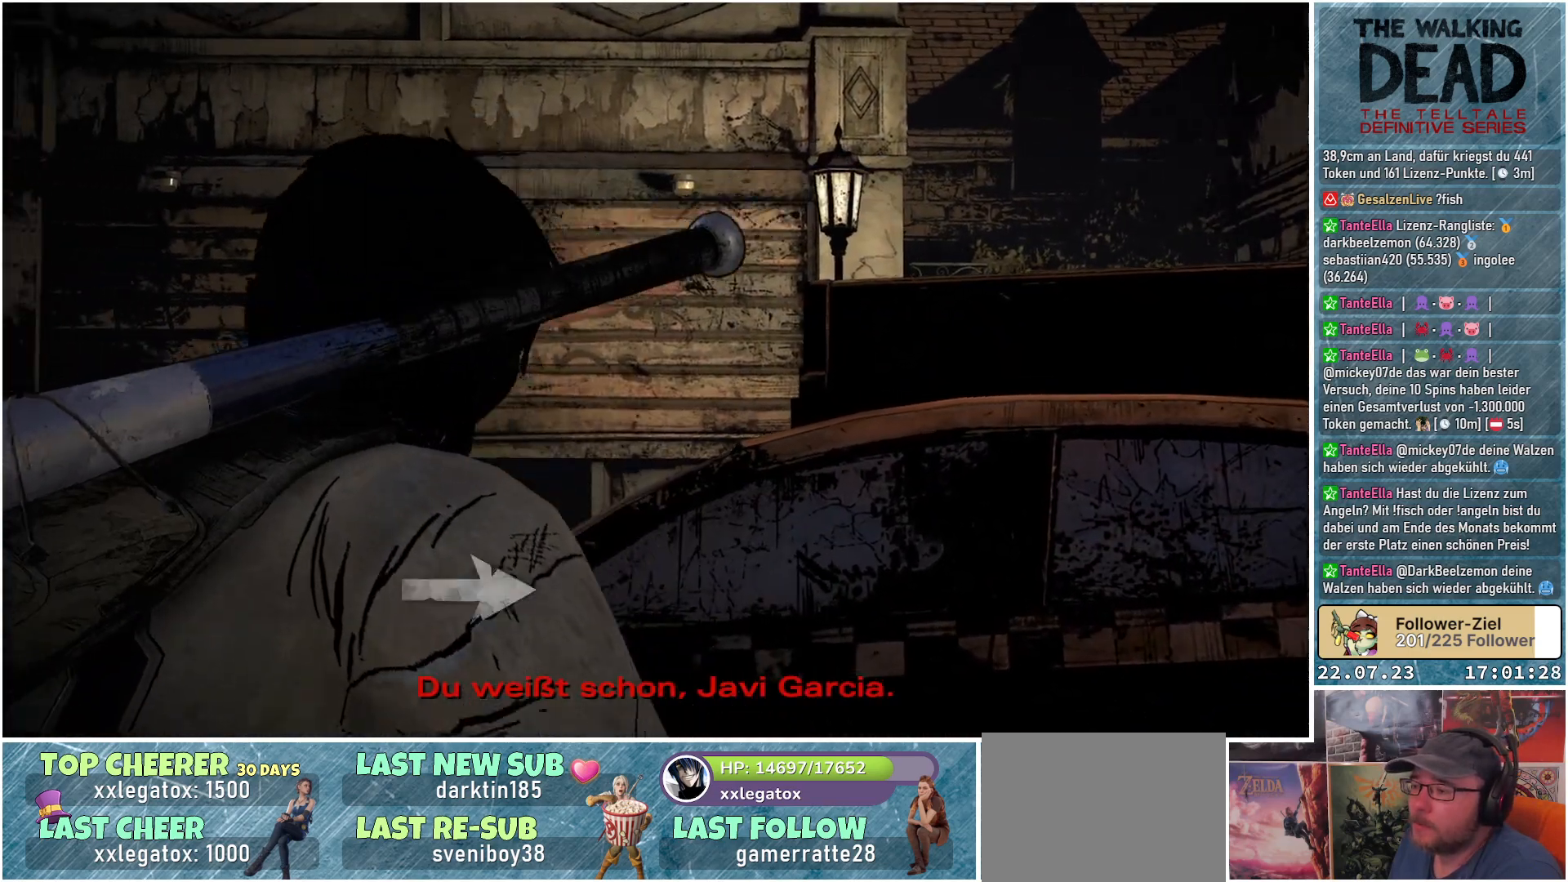
{"buttons": [], "left_stick": "up-right", "right_stick": "center", "events": []}
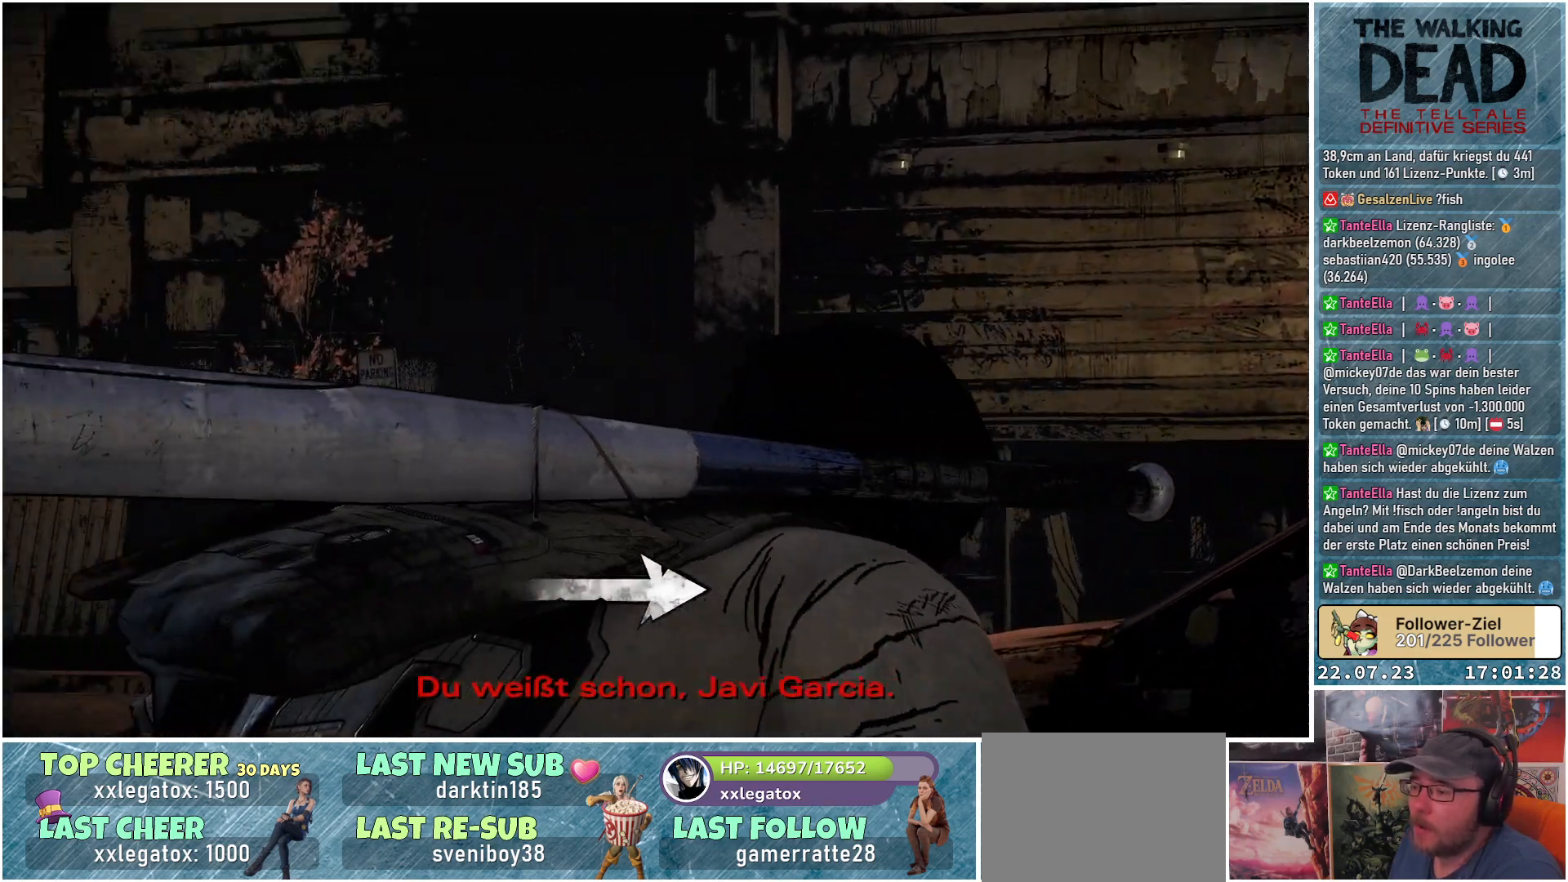
{"buttons": [], "left_stick": "right", "right_stick": "center", "events": [[200, "left_stick", "center"], [383, "left_stick", "right"]]}
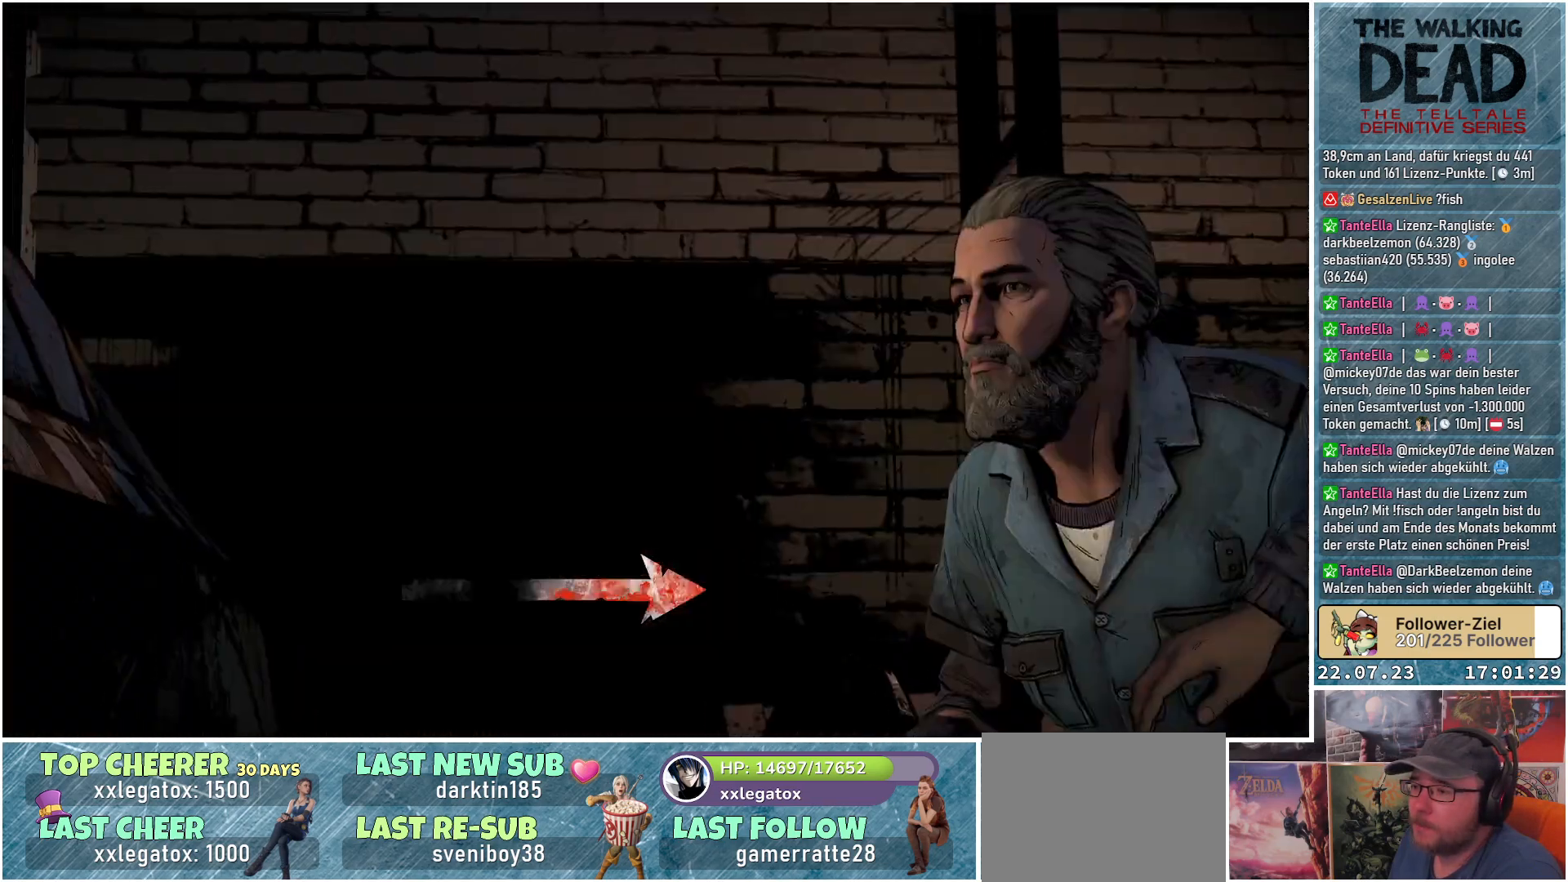
{"buttons": [], "left_stick": "center", "right_stick": "center", "events": [[67, "left_stick", "center"]]}